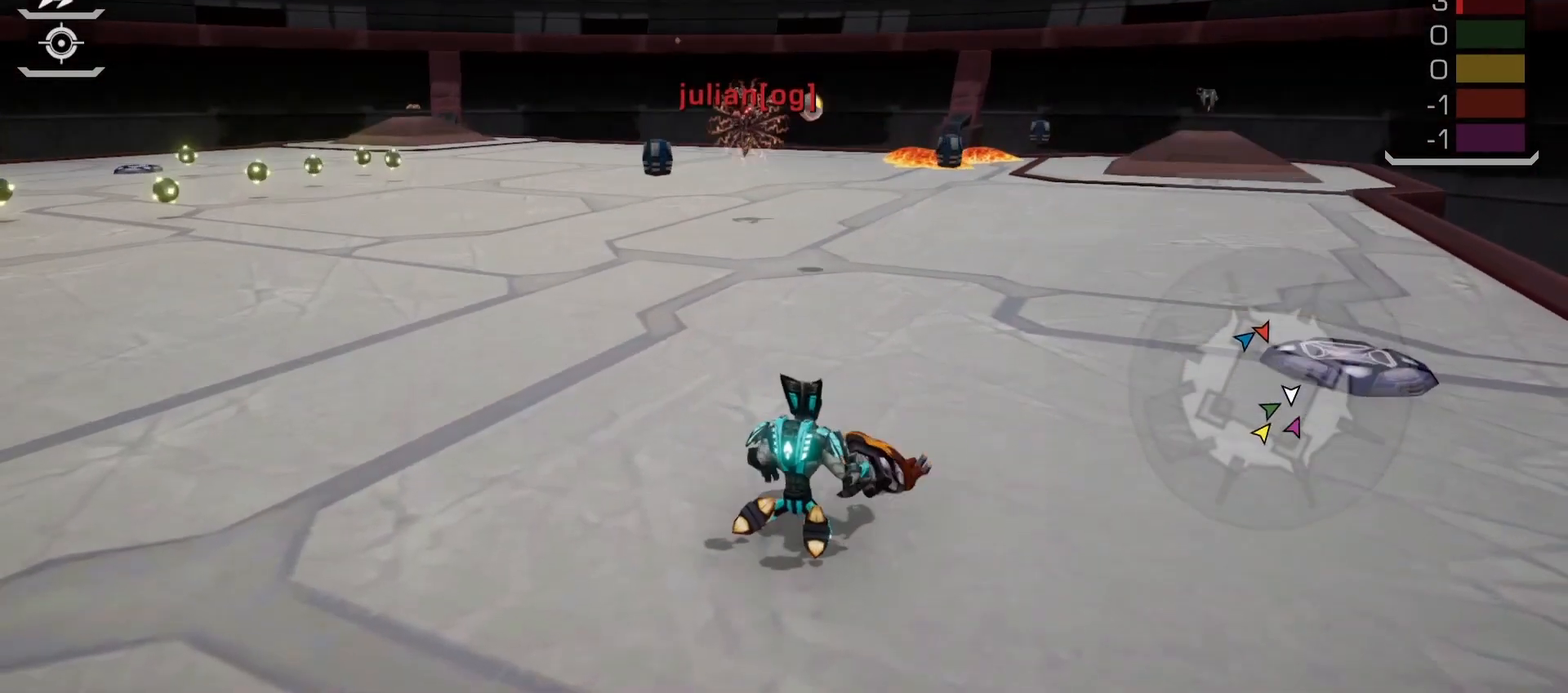
Gameplay with a controller (PlayStation layout); each line is a JSON object with the inputs held at the frame after it (dt_ms = milliseconds from this image to that frame). "events" lists button and stick changes between this image and that frame as [ms after this image, input, new state], when the widget could be followed in between. Not read: L3 R3.
{"dt_ms": 500, "buttons": ["CROSS"], "left_stick": "center", "right_stick": "center", "events": [[267, "CROSS", "down"], [367, "CROSS", "up"], [483, "CROSS", "down"]]}
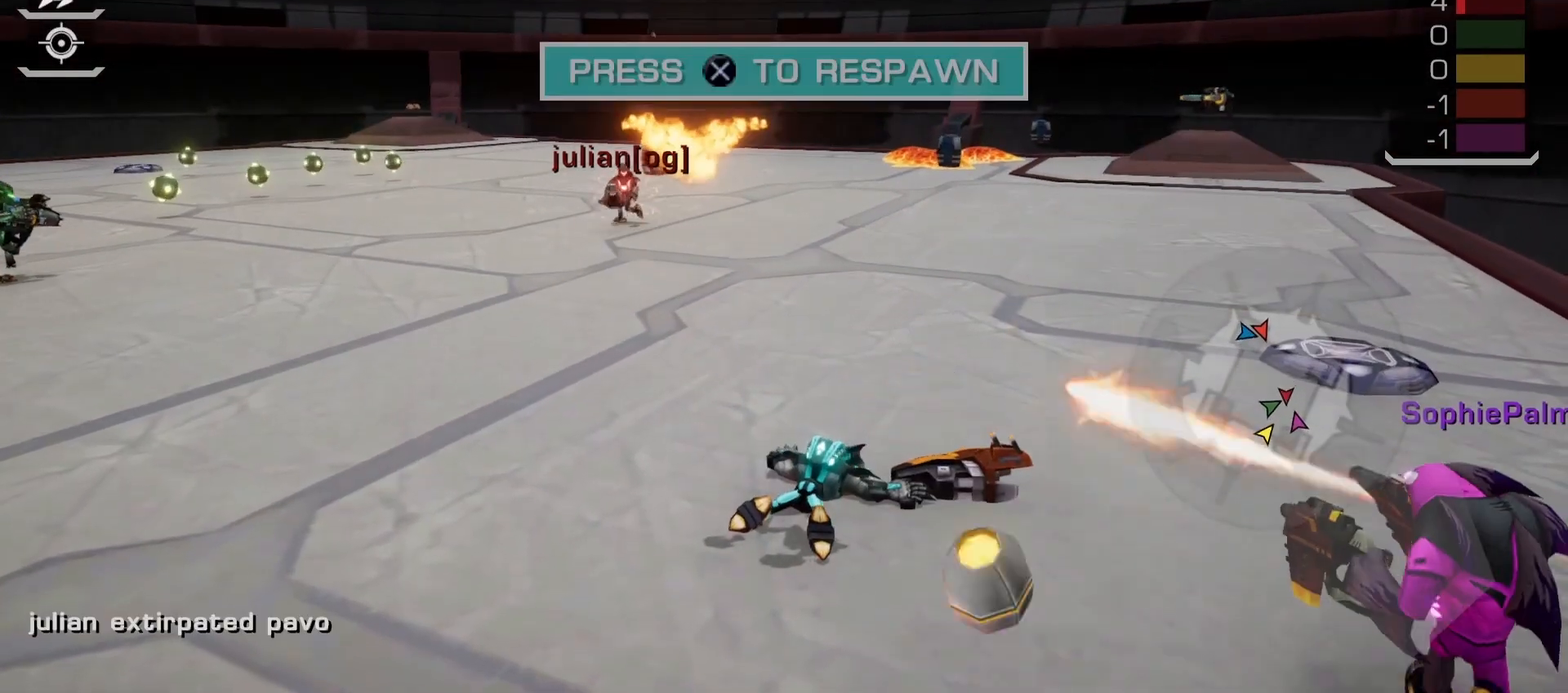
{"dt_ms": 500, "buttons": [], "left_stick": "center", "right_stick": "center", "events": [[100, "CROSS", "up"]]}
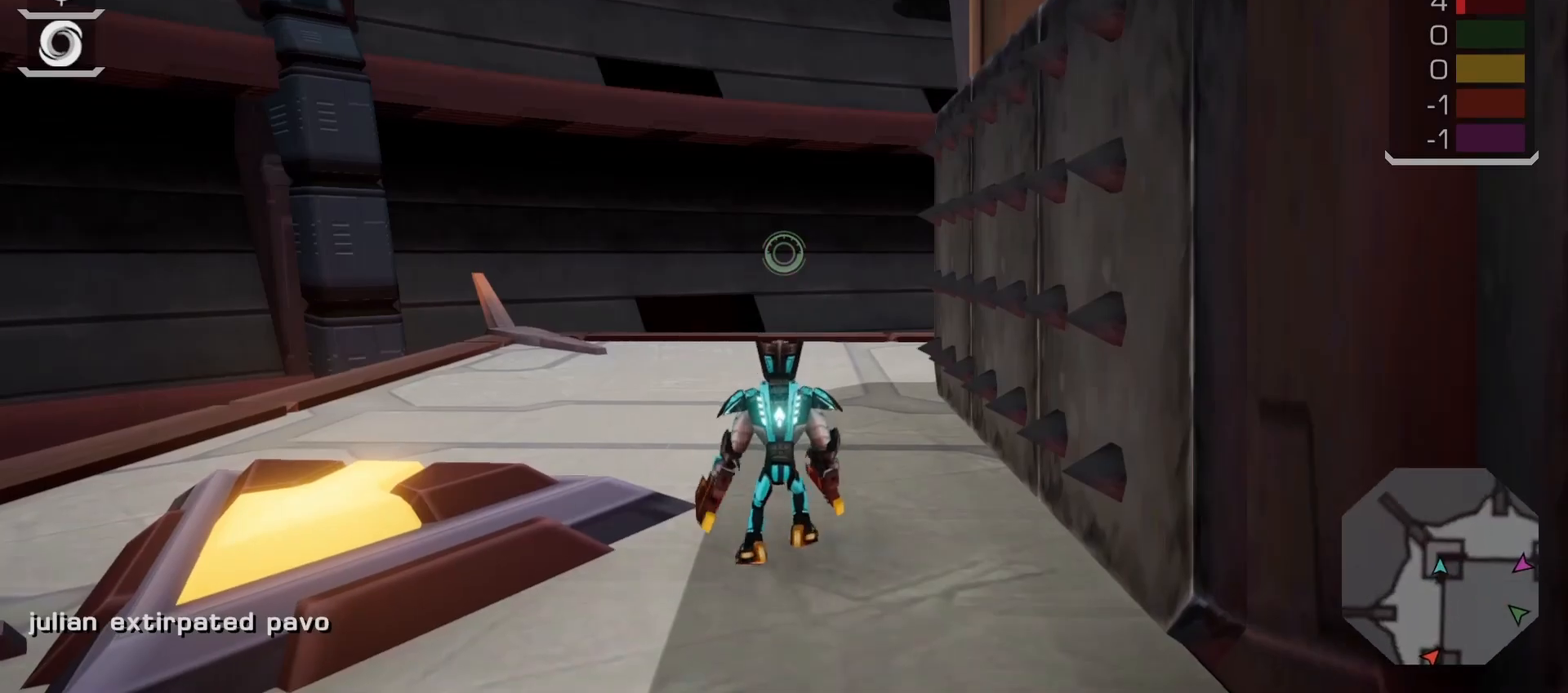
{"dt_ms": 500, "buttons": [], "left_stick": "center", "right_stick": "center", "events": [[117, "CROSS", "down"], [217, "CROSS", "up"], [400, "TRIANGLE", "down"], [467, "TRIANGLE", "up"]]}
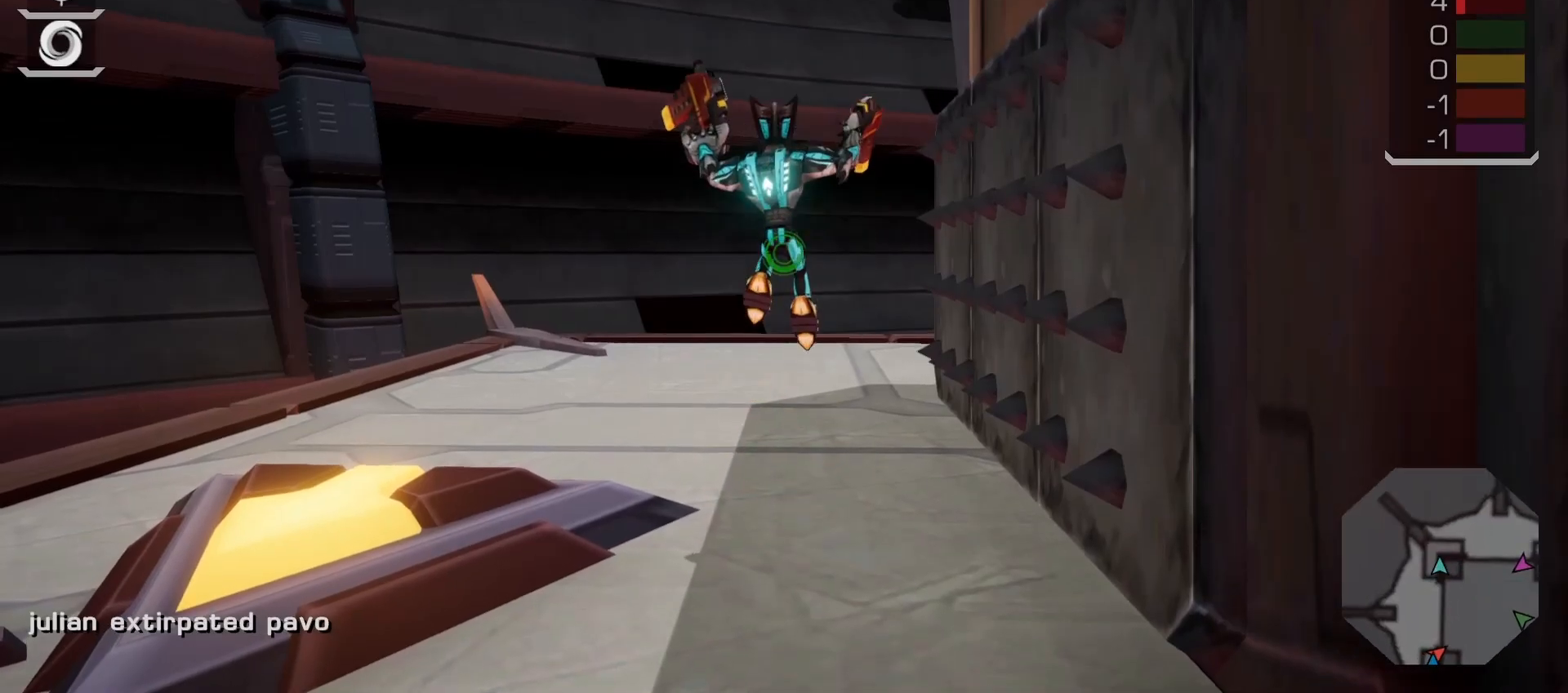
{"dt_ms": 500, "buttons": [], "left_stick": "down-left", "right_stick": "center", "events": [[50, "left_stick", "left"], [167, "right_stick", "right"], [350, "left_stick", "down-left"], [433, "right_stick", "center"]]}
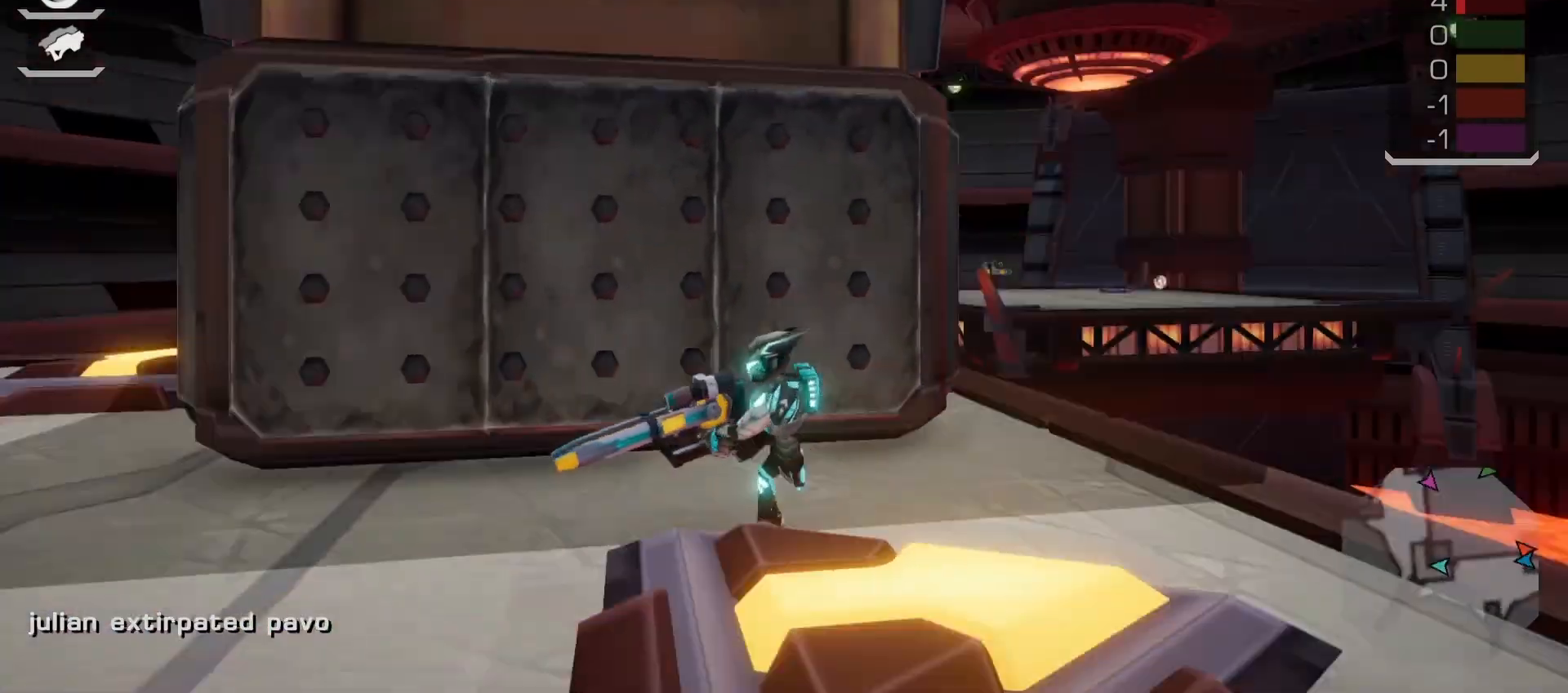
{"dt_ms": 500, "buttons": ["SQUARE"], "left_stick": "center", "right_stick": "center", "events": [[17, "L1", "down"], [67, "left_stick", "center"], [167, "L1", "up"], [433, "SQUARE", "down"]]}
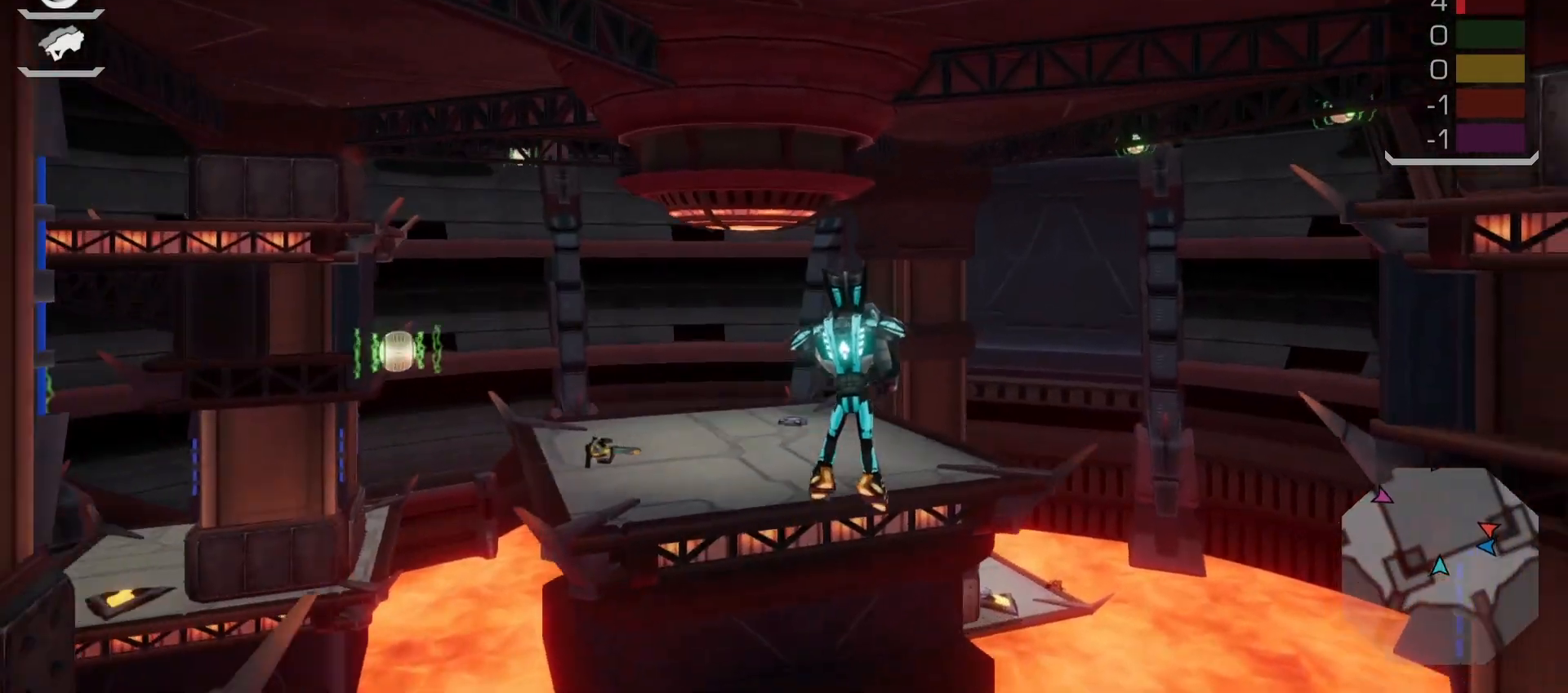
{"dt_ms": 500, "buttons": ["CIRCLE", "TRIANGLE"], "left_stick": "center", "right_stick": "center", "events": [[33, "SQUARE", "up"], [133, "CIRCLE", "down"], [283, "CIRCLE", "up"], [317, "SQUARE", "down"], [483, "CIRCLE", "down"], [483, "SQUARE", "up"], [500, "TRIANGLE", "down"]]}
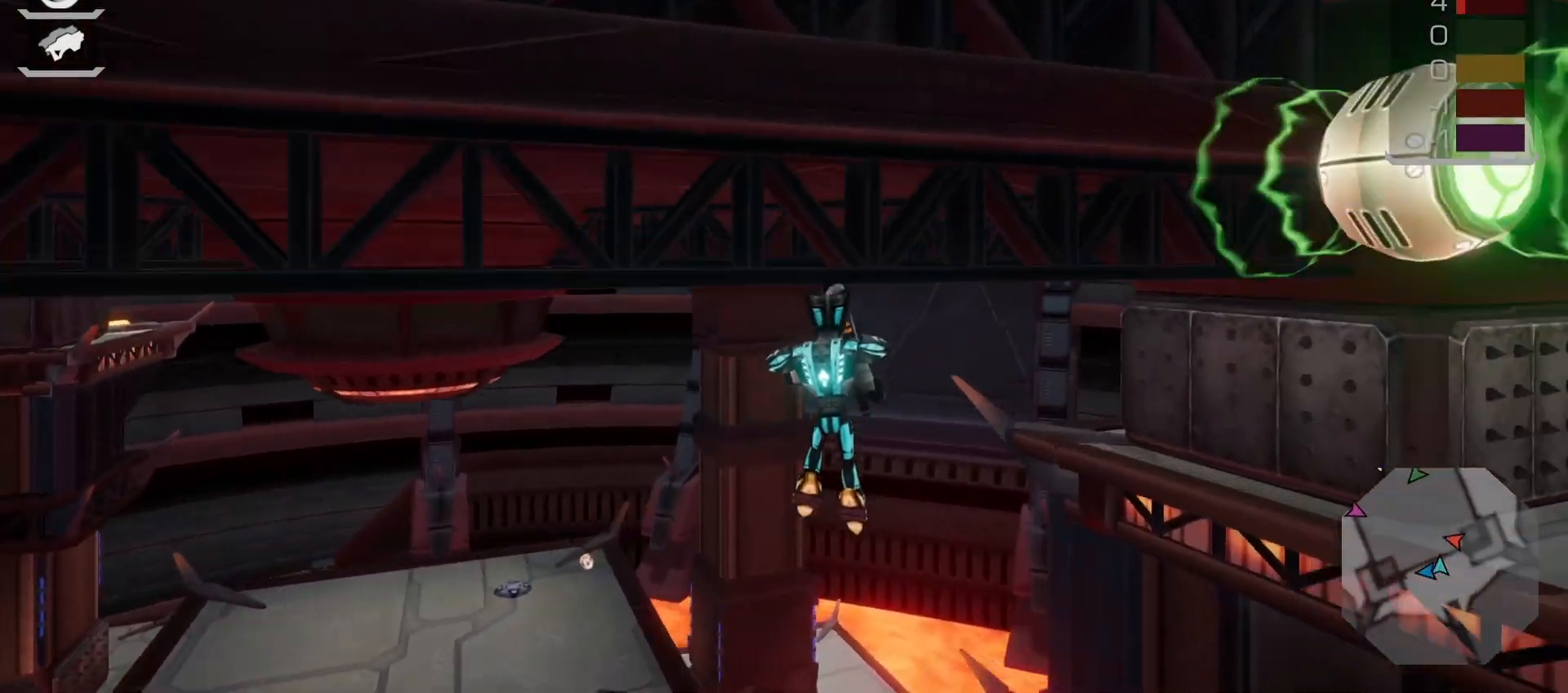
{"dt_ms": 500, "buttons": [], "left_stick": "center", "right_stick": "center"}
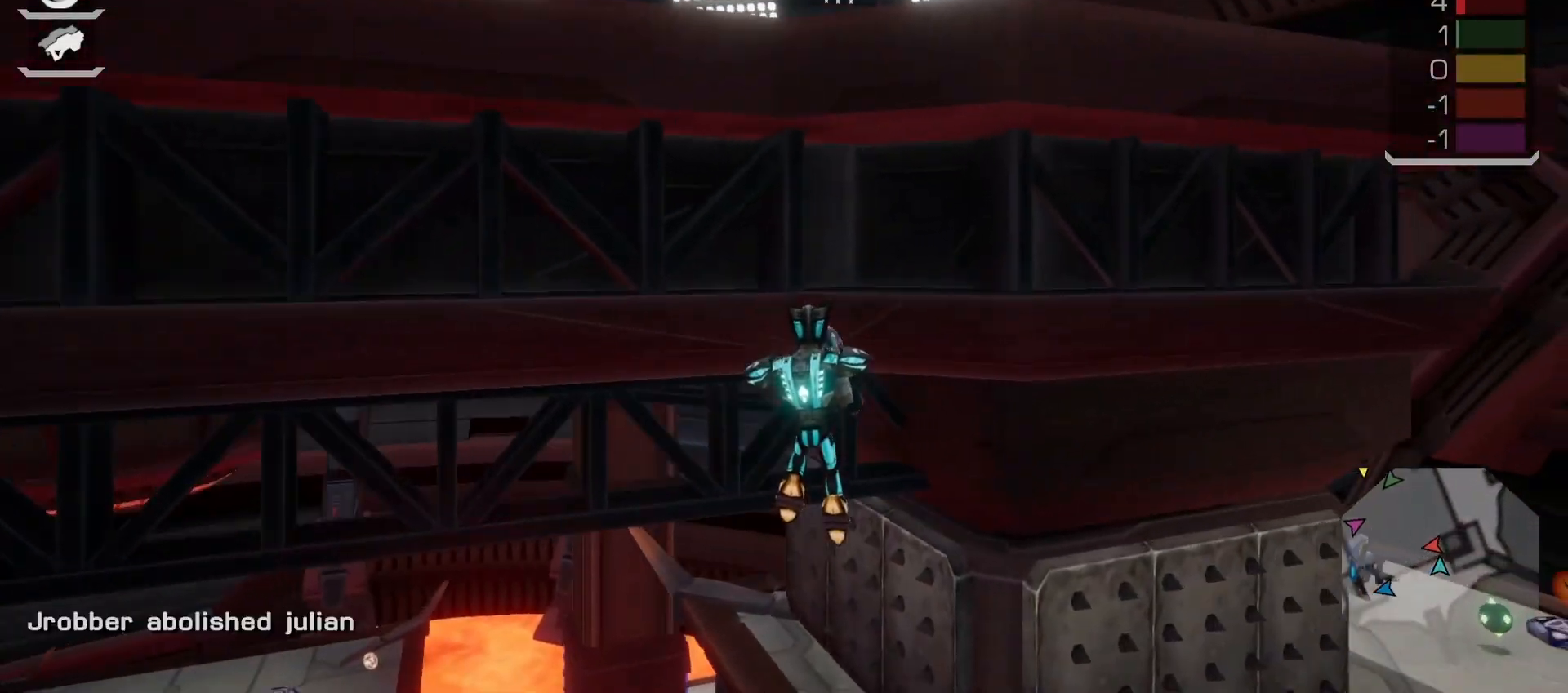
{"dt_ms": 500, "buttons": ["SQUARE"], "left_stick": "center", "right_stick": "center"}
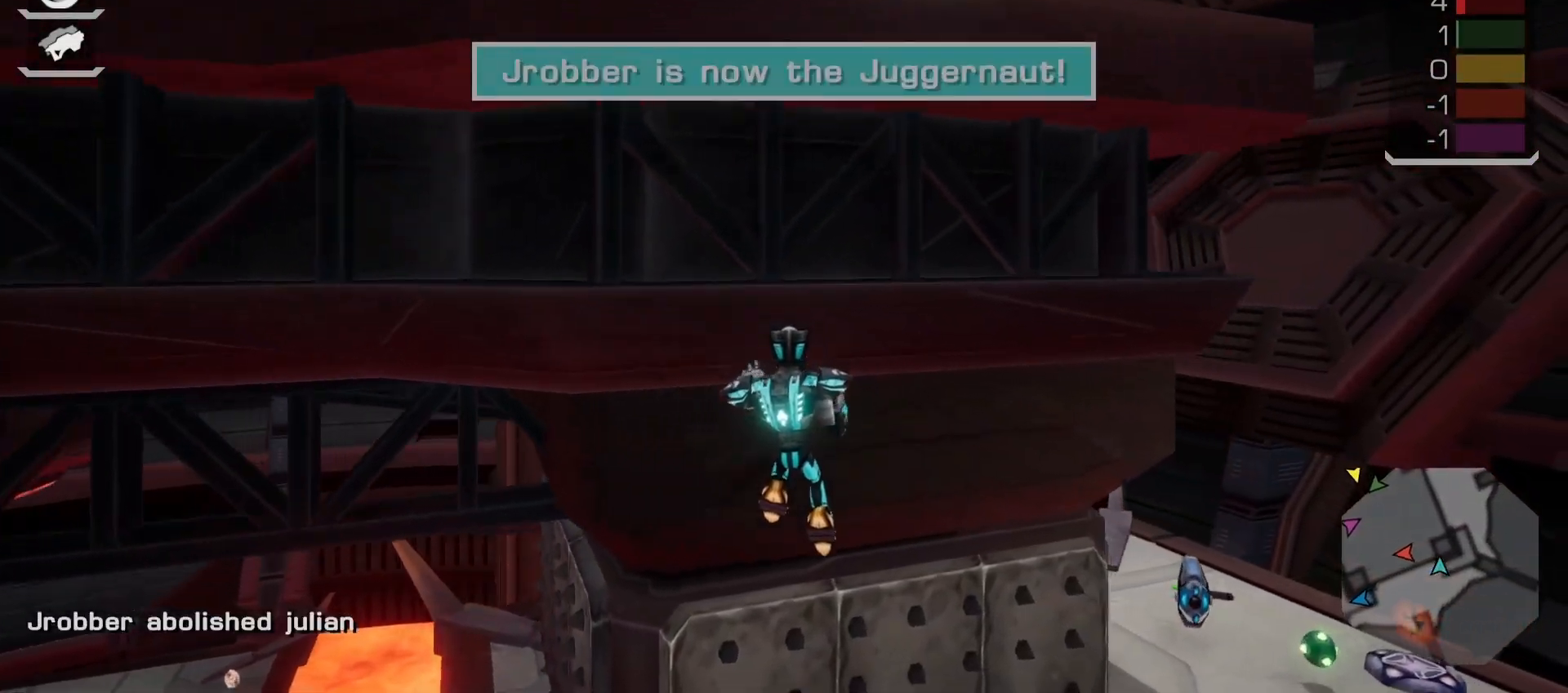
{"dt_ms": 500, "buttons": [], "left_stick": "right", "right_stick": "center", "events": [[67, "SQUARE", "up"], [133, "SQUARE", "down"], [167, "TRIANGLE", "down"], [167, "left_stick", "up-right"], [183, "SQUARE", "up"], [217, "R1", "down"], [317, "TRIANGLE", "up"], [333, "left_stick", "right"], [350, "R1", "up"]]}
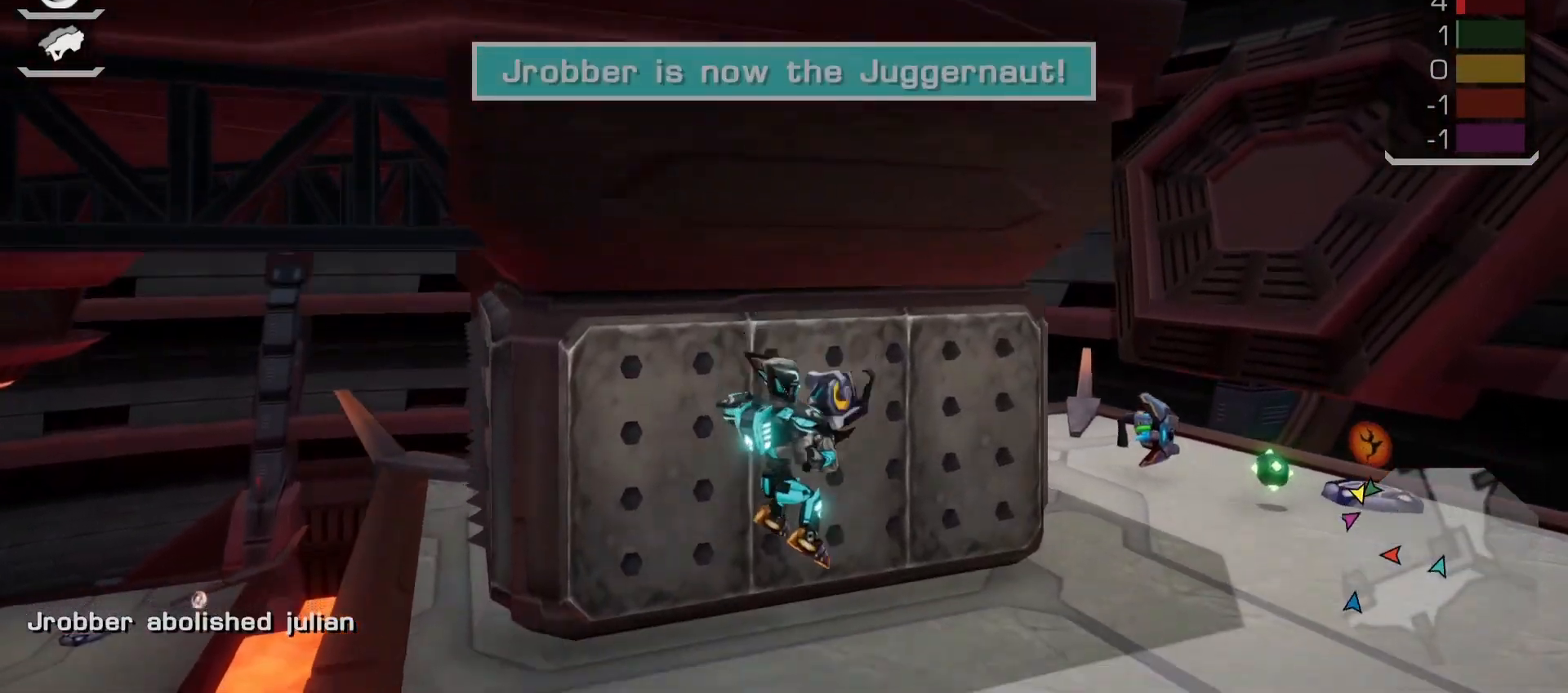
{"dt_ms": 500, "buttons": ["CROSS"], "left_stick": "down-right", "right_stick": "center", "events": [[300, "right_stick", "left"], [367, "right_stick", "center"], [400, "SELECT", "down"], [450, "SELECT", "up"], [467, "CROSS", "down"], [483, "left_stick", "down-right"]]}
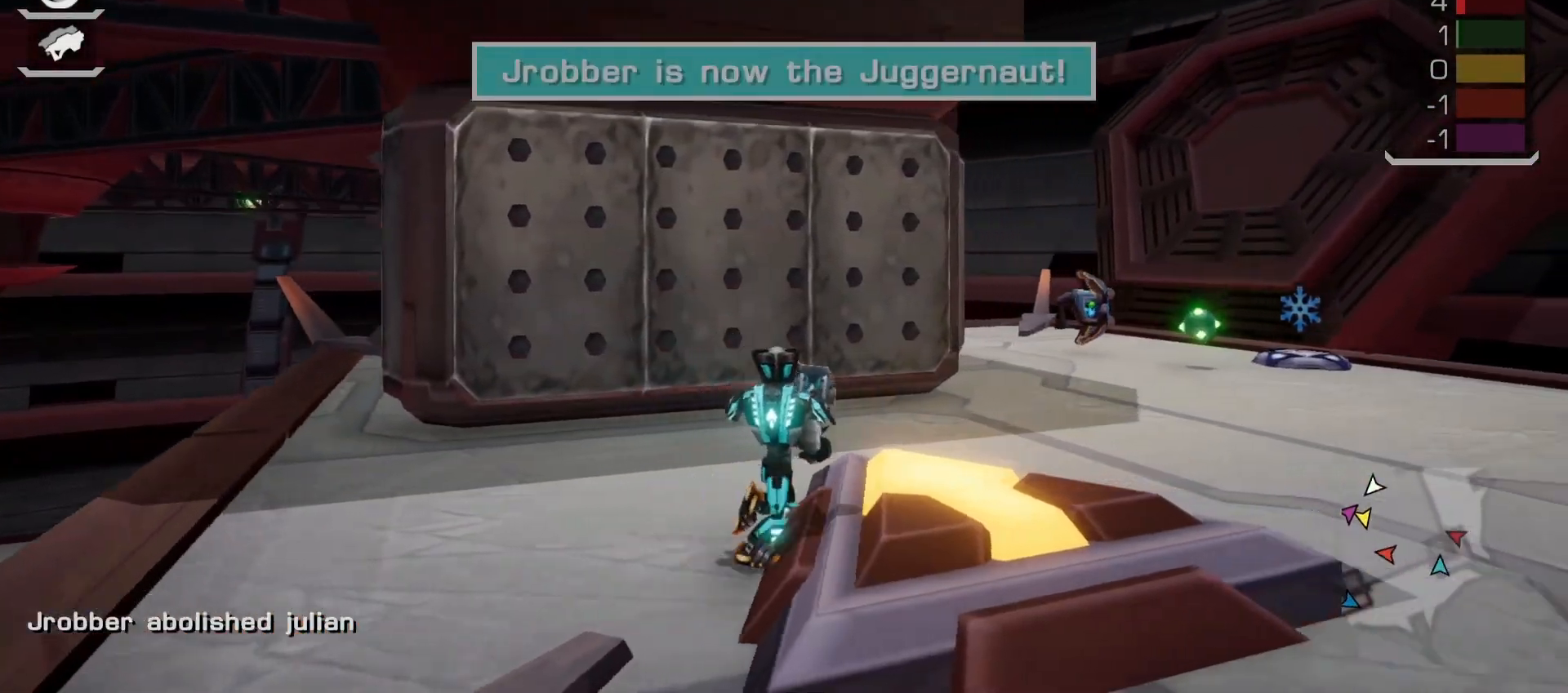
{"dt_ms": 500, "buttons": [], "left_stick": "up", "right_stick": "center", "events": [[67, "CROSS", "up"], [167, "left_stick", "up"], [200, "DPAD_RIGHT", "down"], [300, "right_stick", "left"], [333, "DPAD_RIGHT", "up"], [450, "right_stick", "center"], [483, "SELECT", "down"], [500, "SELECT", "up"]]}
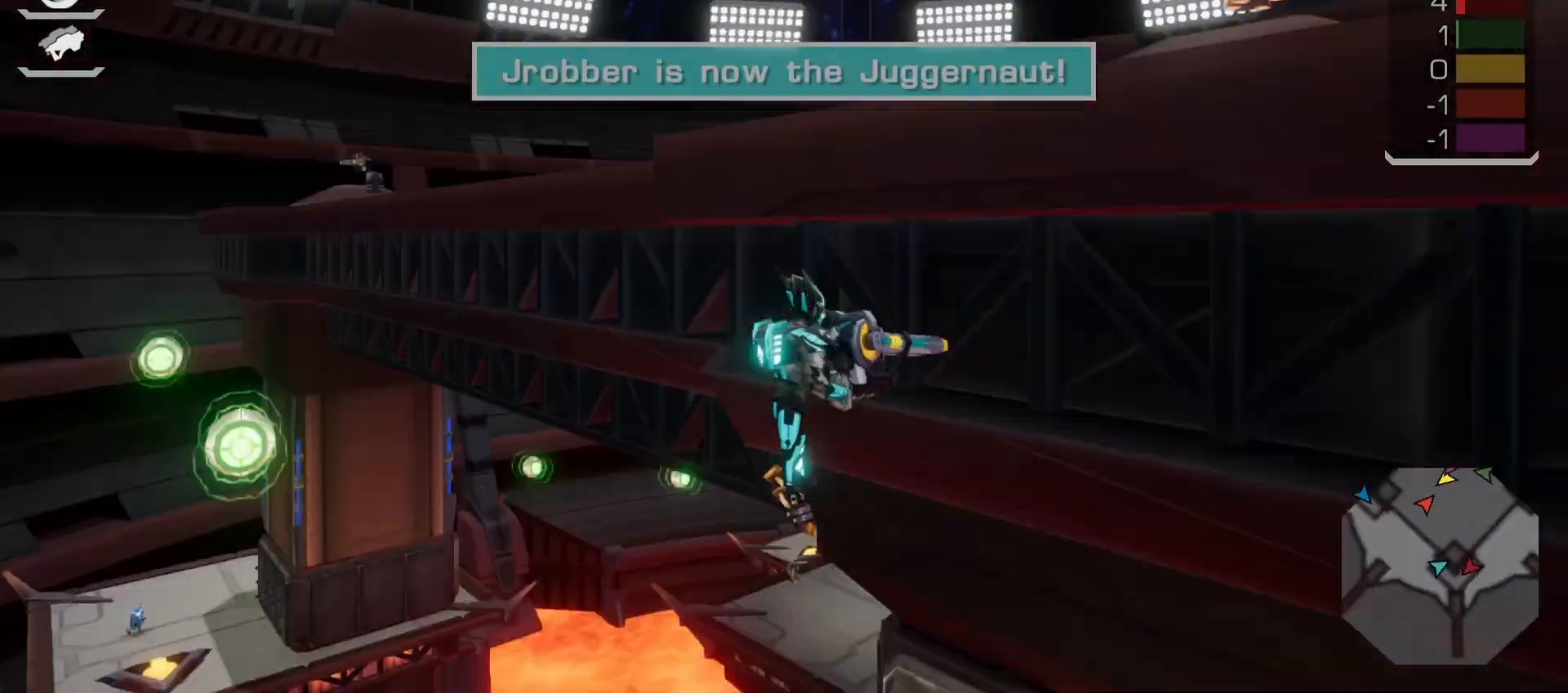
{"dt_ms": 500, "buttons": [], "left_stick": "right", "right_stick": "center", "events": [[200, "left_stick", "up-right"], [367, "right_stick", "down-right"], [467, "left_stick", "right"], [483, "right_stick", "center"]]}
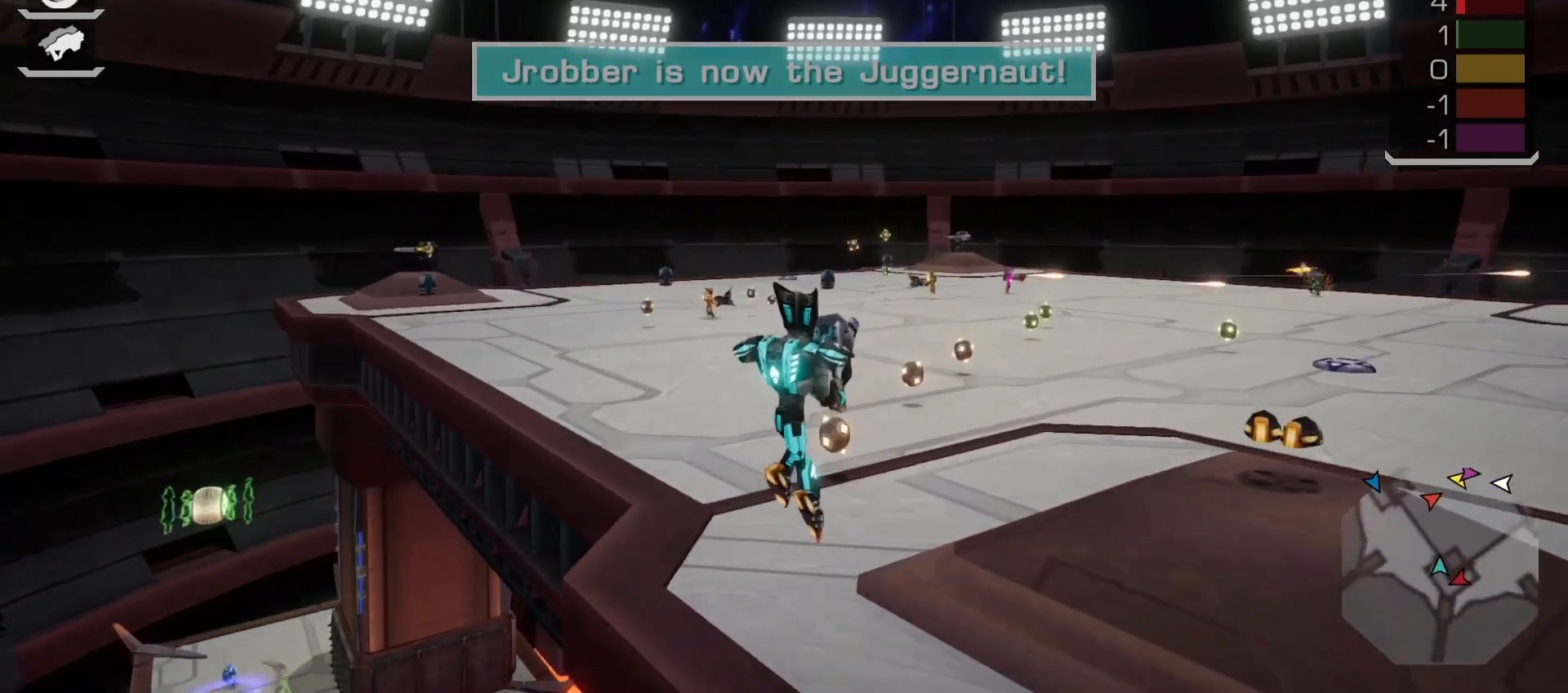
{"dt_ms": 500, "buttons": [], "left_stick": "right", "right_stick": "right", "events": [[350, "right_stick", "down-right"], [417, "right_stick", "right"]]}
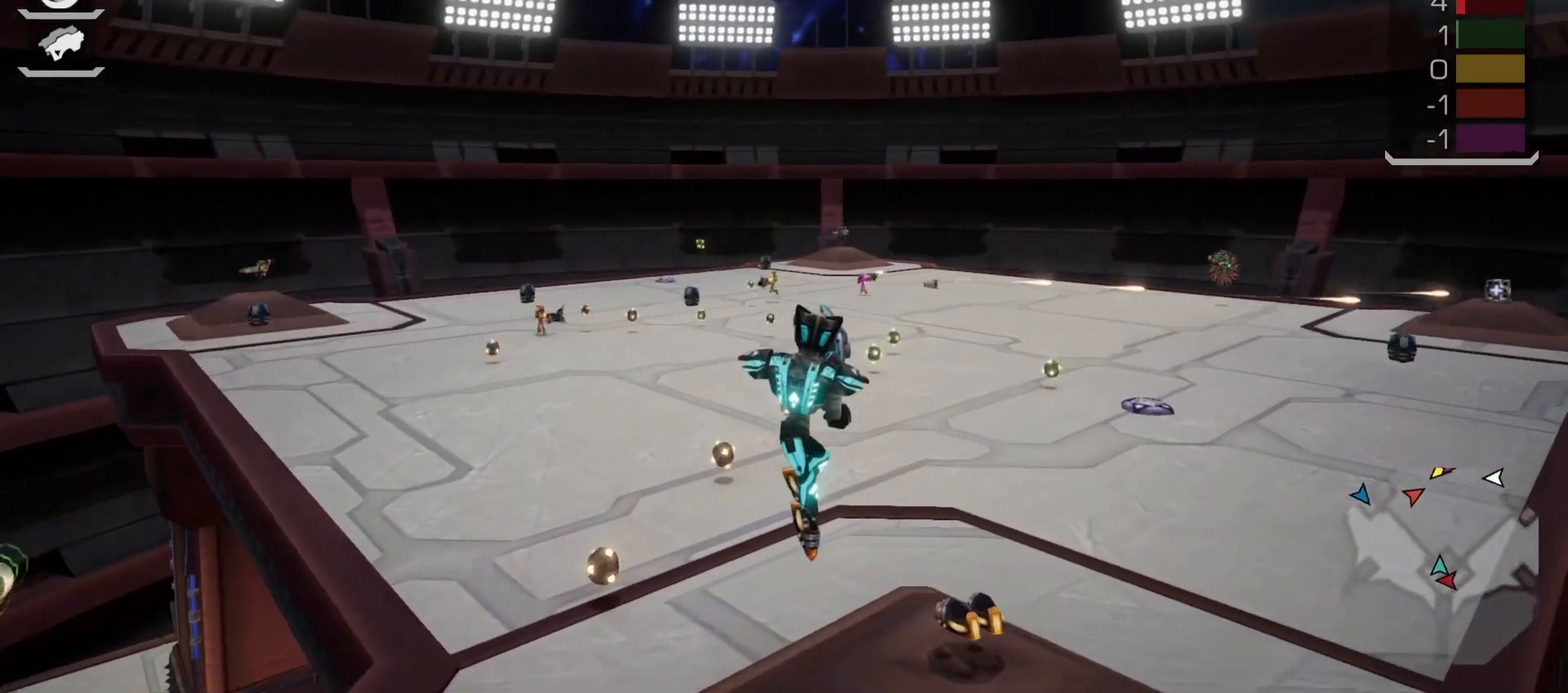
{"dt_ms": 500, "buttons": [], "left_stick": "up", "right_stick": "center", "events": [[50, "right_stick", "center"], [233, "left_stick", "up-right"], [367, "left_stick", "up"]]}
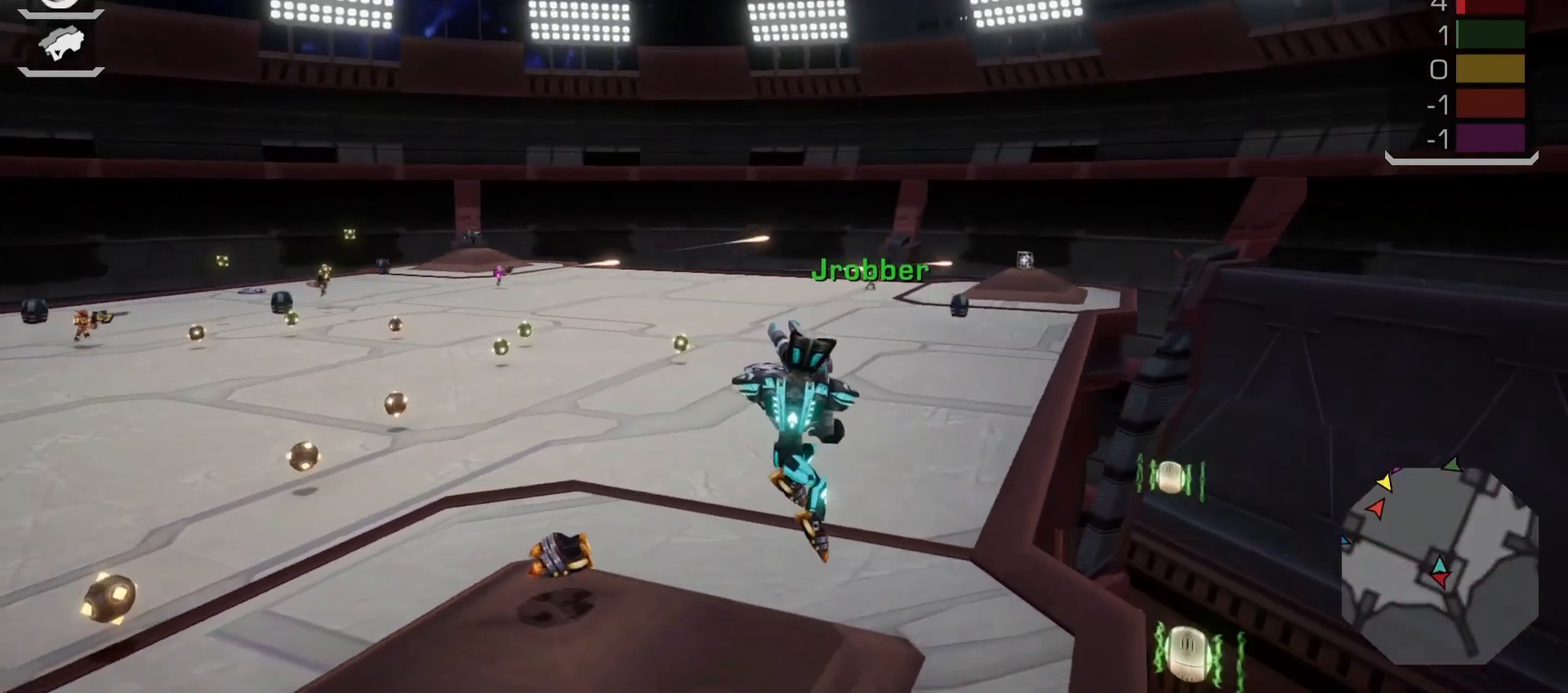
{"dt_ms": 500, "buttons": [], "left_stick": "up", "right_stick": "center", "events": [[167, "left_stick", "up-right"], [217, "right_stick", "right"], [317, "right_stick", "center"], [350, "left_stick", "up"]]}
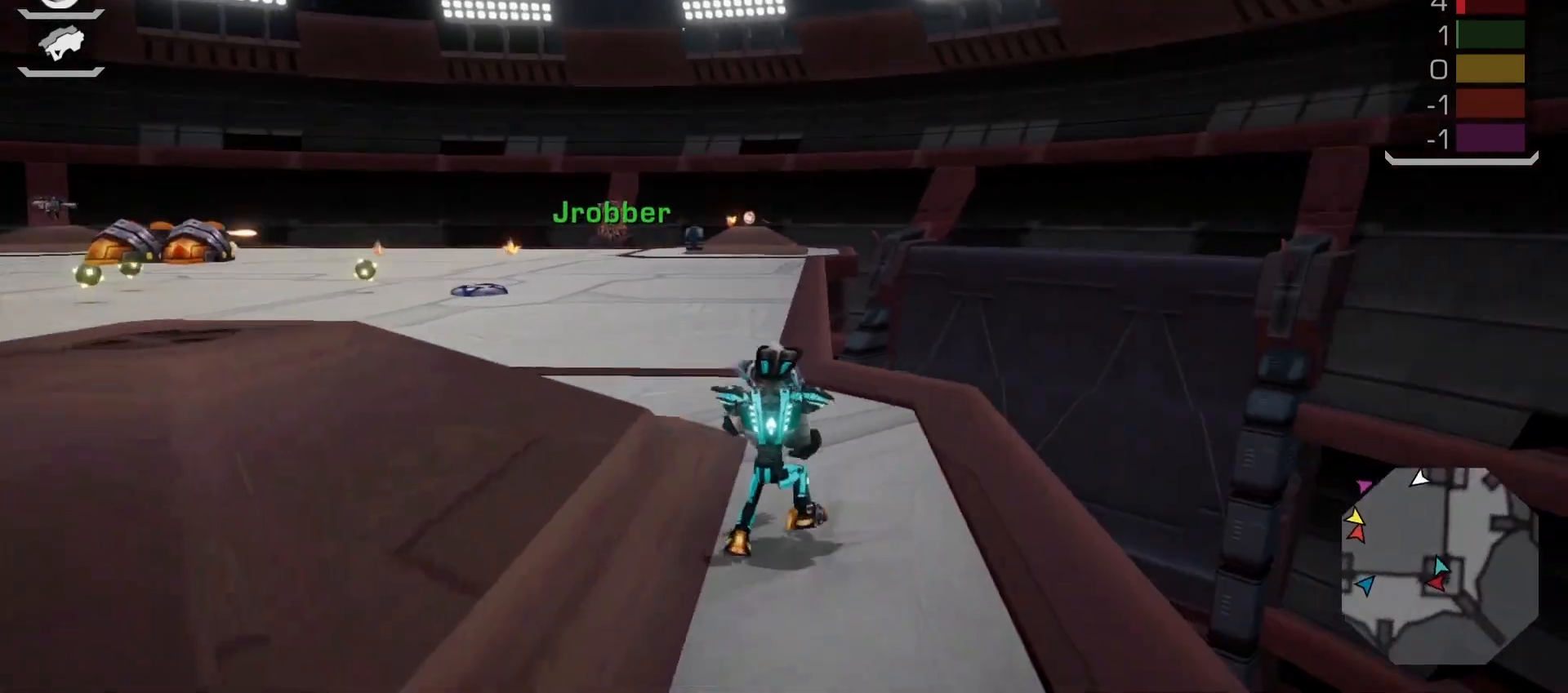
{"dt_ms": 500, "buttons": [], "left_stick": "up-left", "right_stick": "center"}
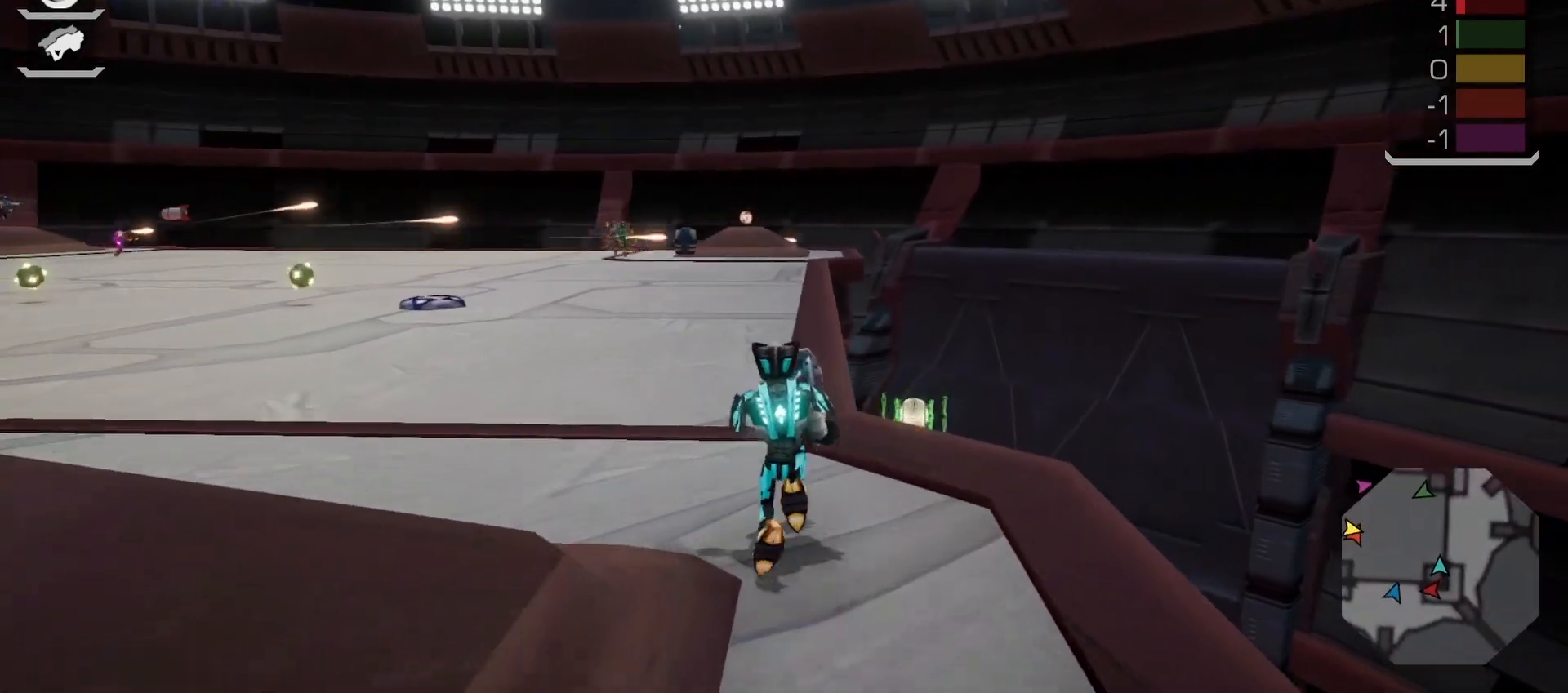
{"dt_ms": 1000, "buttons": [], "left_stick": "up-left", "right_stick": "center"}
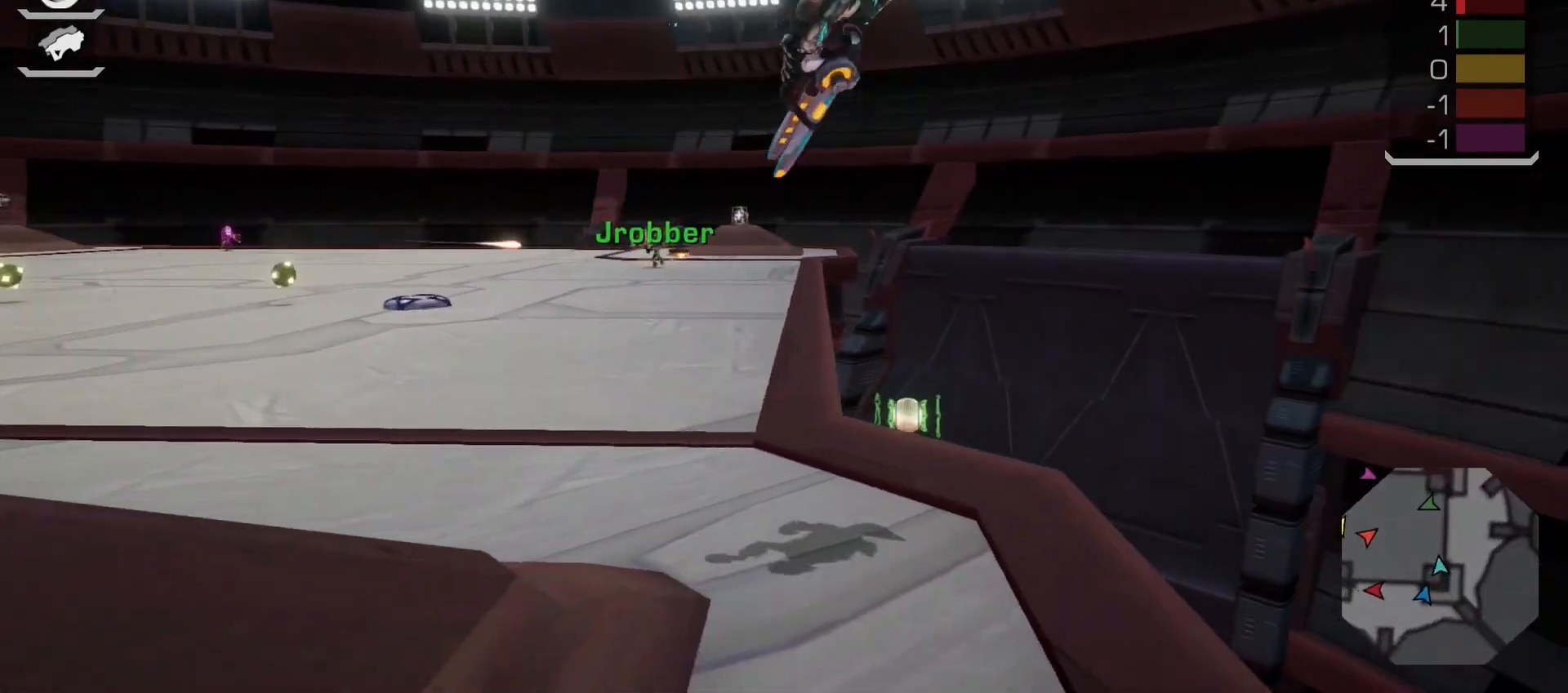
{"dt_ms": 500, "buttons": [], "left_stick": "up-left", "right_stick": "center", "events": [[33, "CIRCLE", "down"], [50, "CROSS", "down"], [250, "TRIANGLE", "down"], [267, "CIRCLE", "up"], [267, "START", "down"], [300, "CROSS", "up"], [350, "START", "up"], [367, "TRIANGLE", "up"]]}
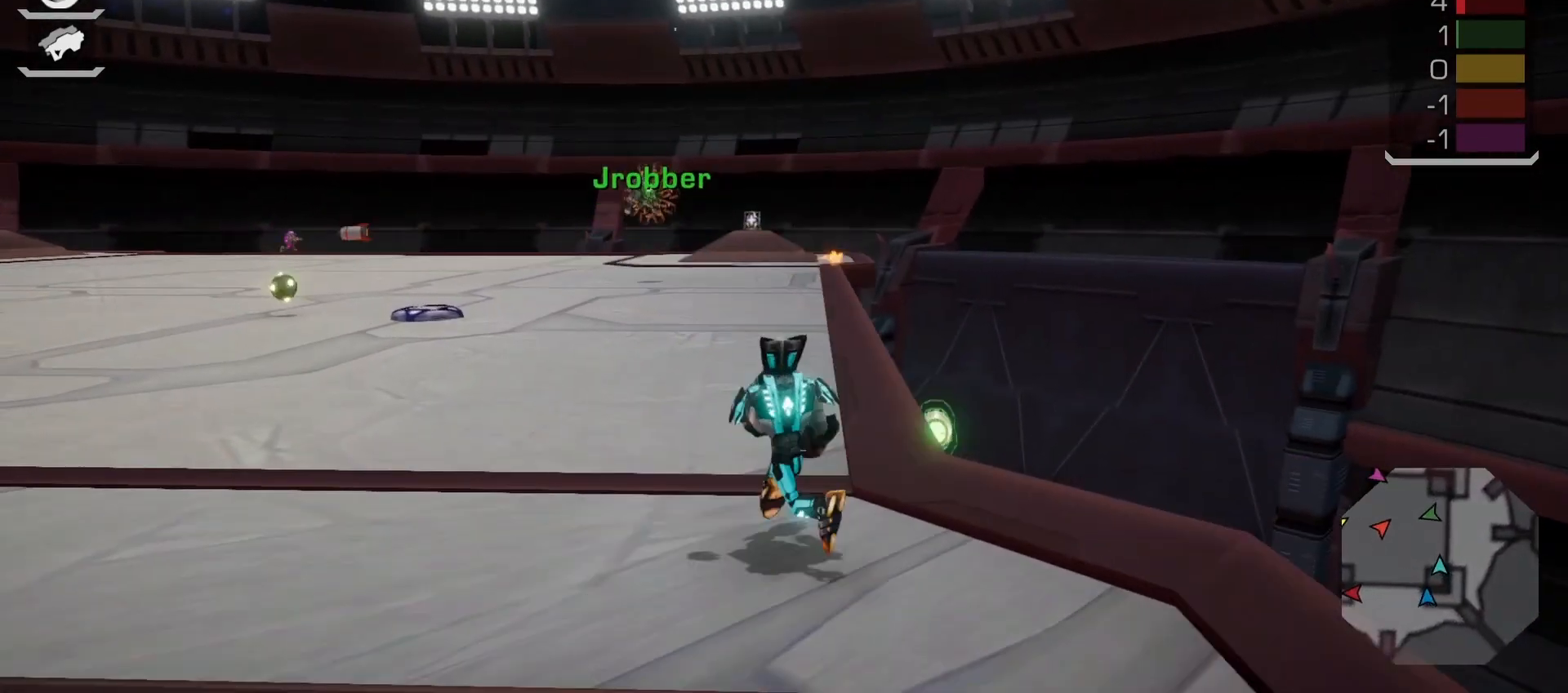
{"dt_ms": 500, "buttons": ["TRIANGLE", "R2"], "left_stick": "up-left", "right_stick": "center", "events": [[117, "TRIANGLE", "down"], [217, "TRIANGLE", "up"], [267, "R1", "down"], [333, "R1", "up"], [367, "TRIANGLE", "down"], [383, "R1", "down"], [417, "CROSS", "down"], [483, "CROSS", "up"], [483, "R2", "down"], [500, "R1", "up"]]}
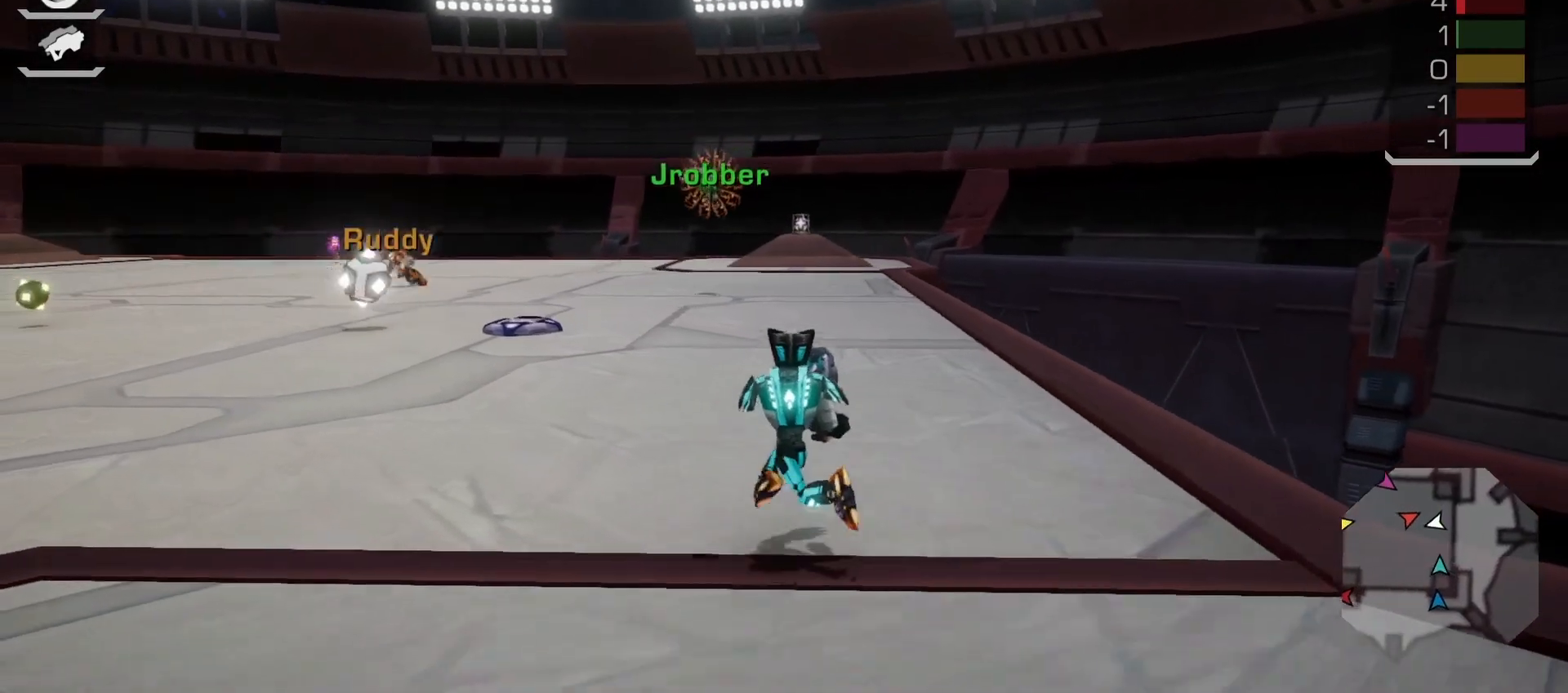
{"dt_ms": 1000, "buttons": [], "left_stick": "right", "right_stick": "center"}